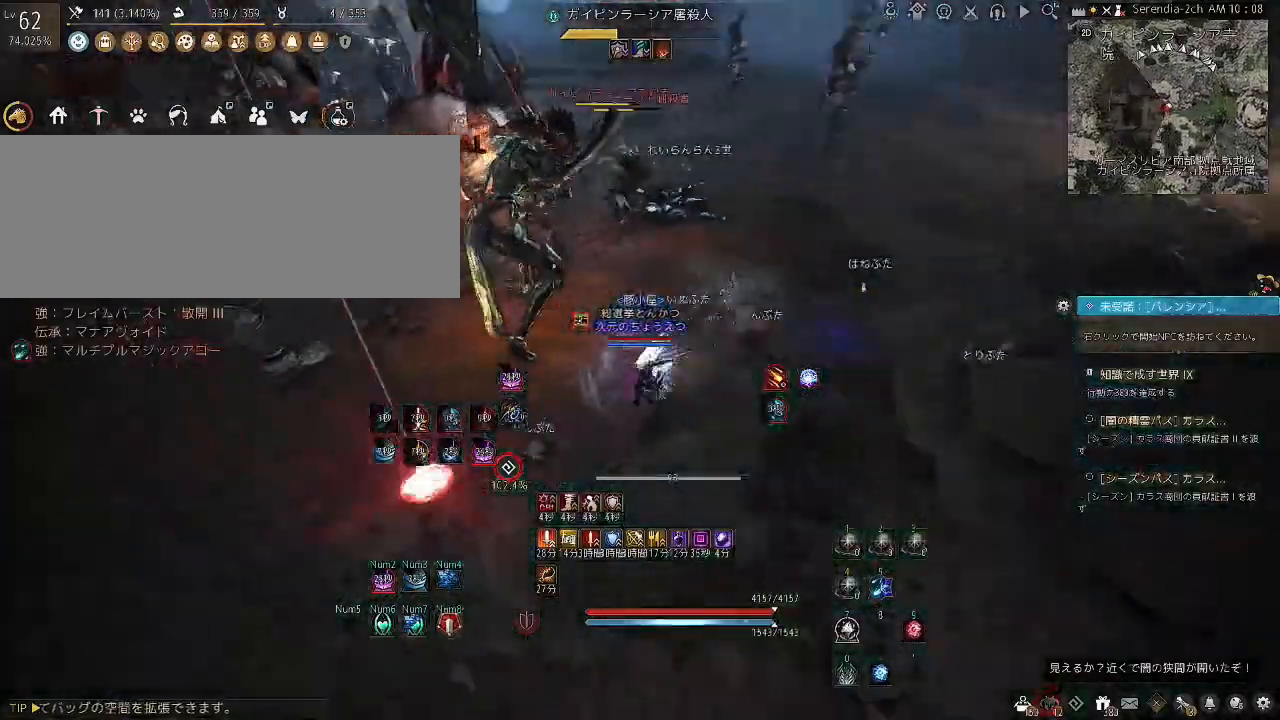
Gameplay with keyboard and mouse; each line is a JSON object with the keys and mouse buttons held at the frame after it. "events" lists presses ("down") and releases ("up") of "a", "c", "d", "e", "f", "q", "s", "shift", "space", "tab", "w", "x", "z", "mouse_left" and "mouse_right" between this image and that frame as [ms after this image, input, new state], when the widget could be followed in between. "mouse_left", "mouse_right" = the "left", "right" buttons of the "mouse" list. No other keys are recorded. Mouse movement is not recorded.
{"keys": [], "mouse": [], "events": [[434, "a", "up"], [500, "mouse_left", "up"]]}
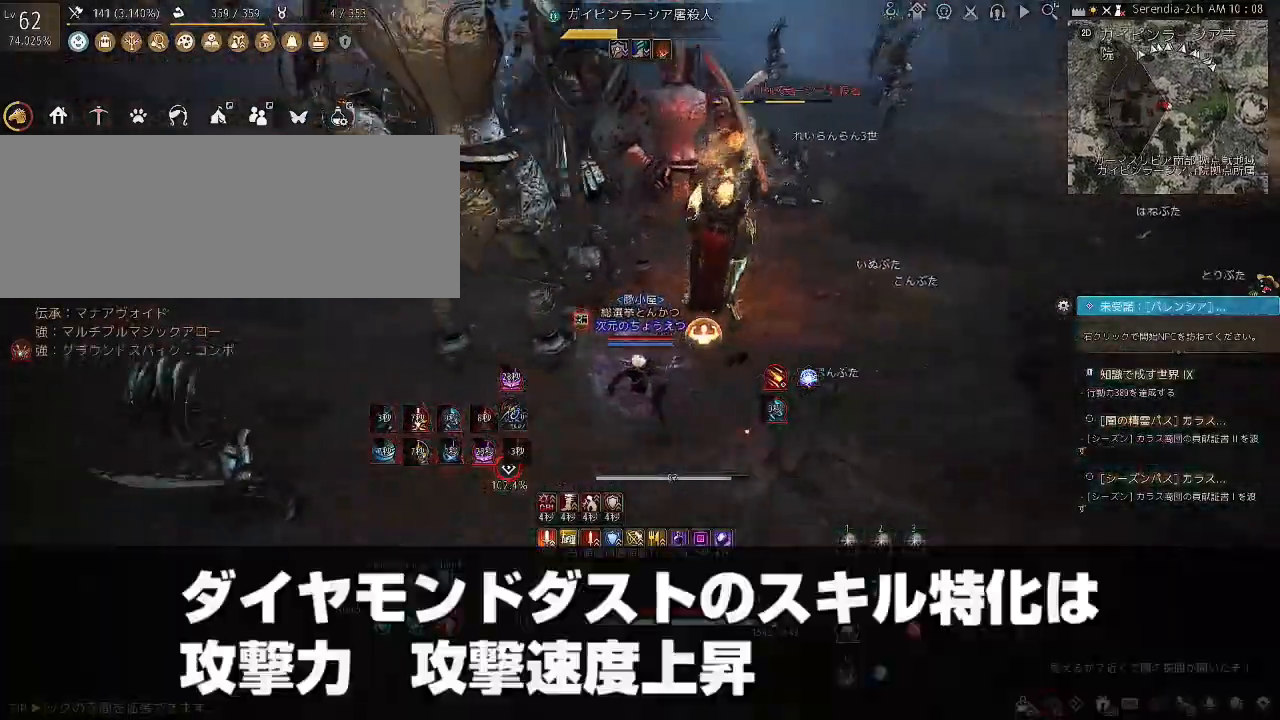
{"keys": ["w"], "mouse": [], "events": [[501, "w", "down"]]}
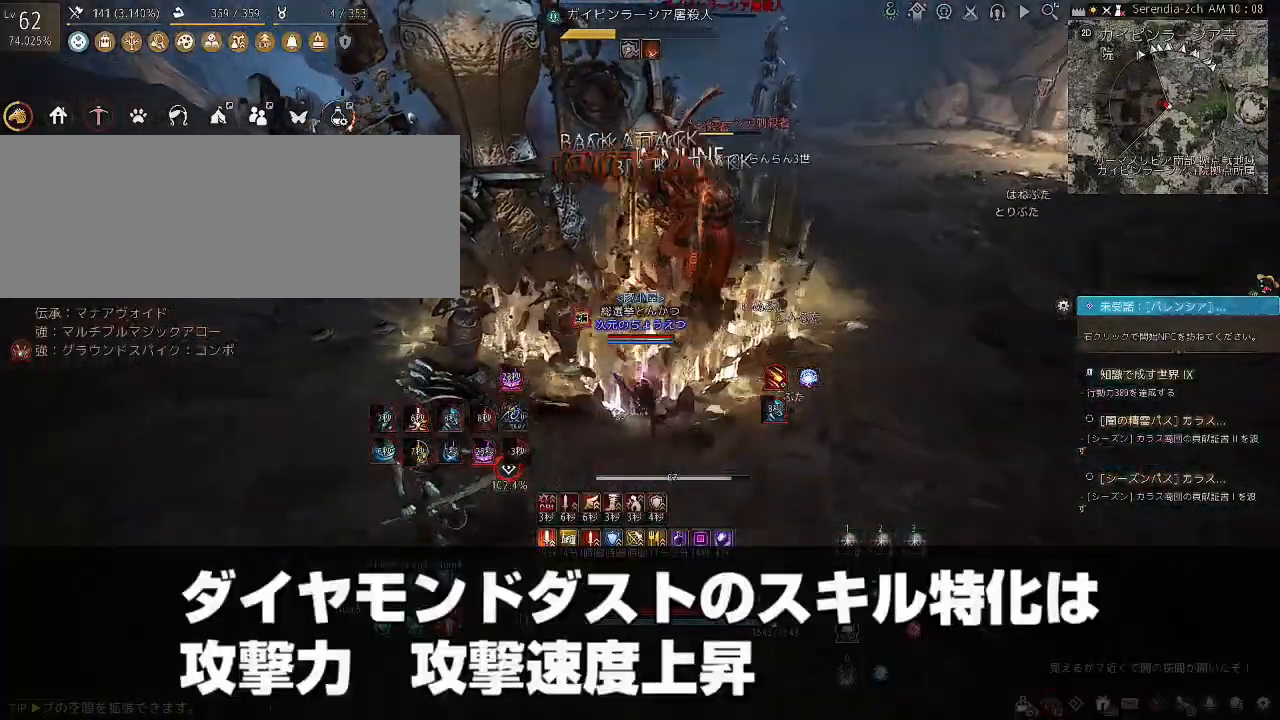
{"keys": ["d", "shift"], "mouse": [], "events": [[33, "shift", "down"], [233, "w", "up"], [333, "d", "down"]]}
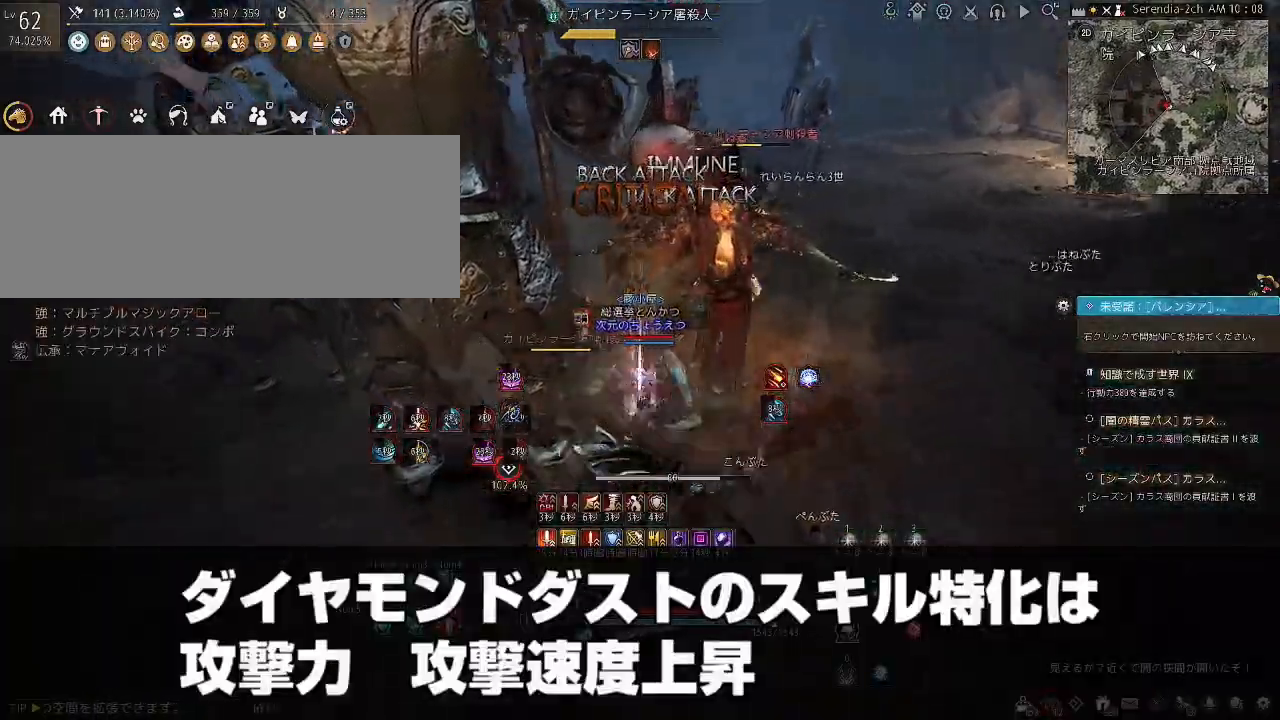
{"keys": ["shift", "w"], "mouse": [], "events": [[167, "d", "up"], [501, "w", "down"]]}
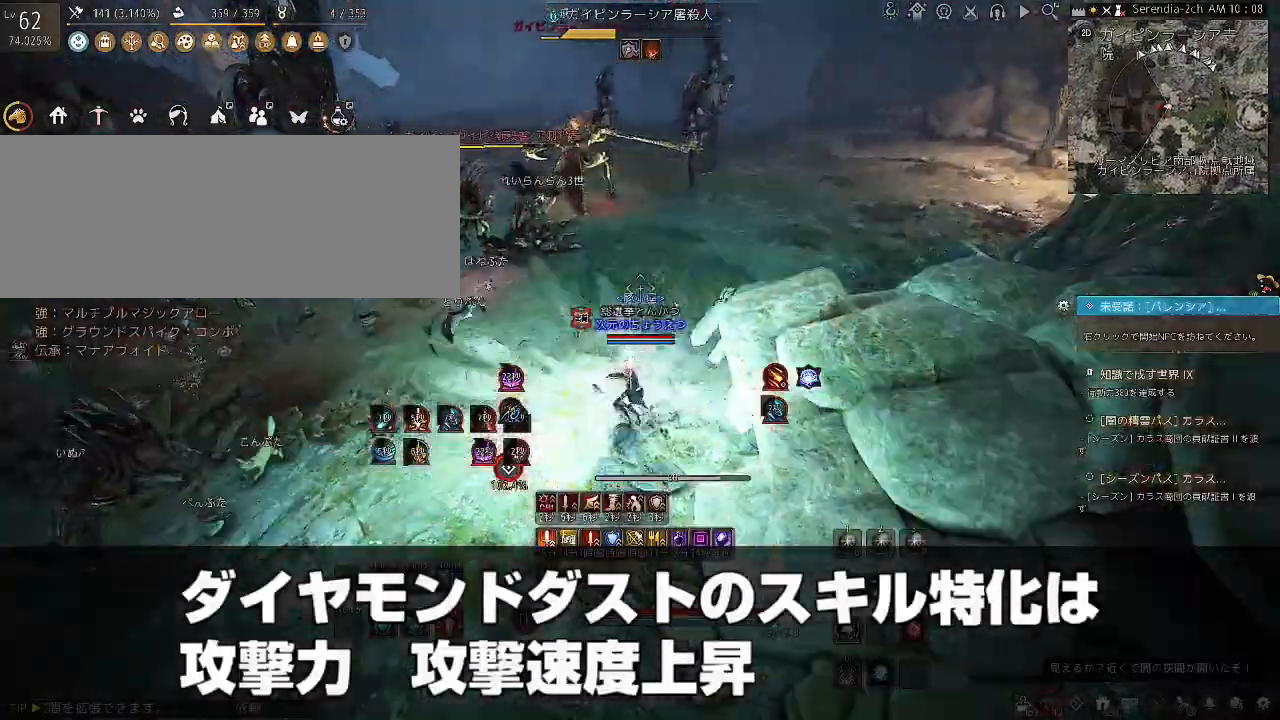
{"keys": ["shift"], "mouse": [], "events": [[100, "space", "down"], [400, "space", "up"], [400, "w", "up"]]}
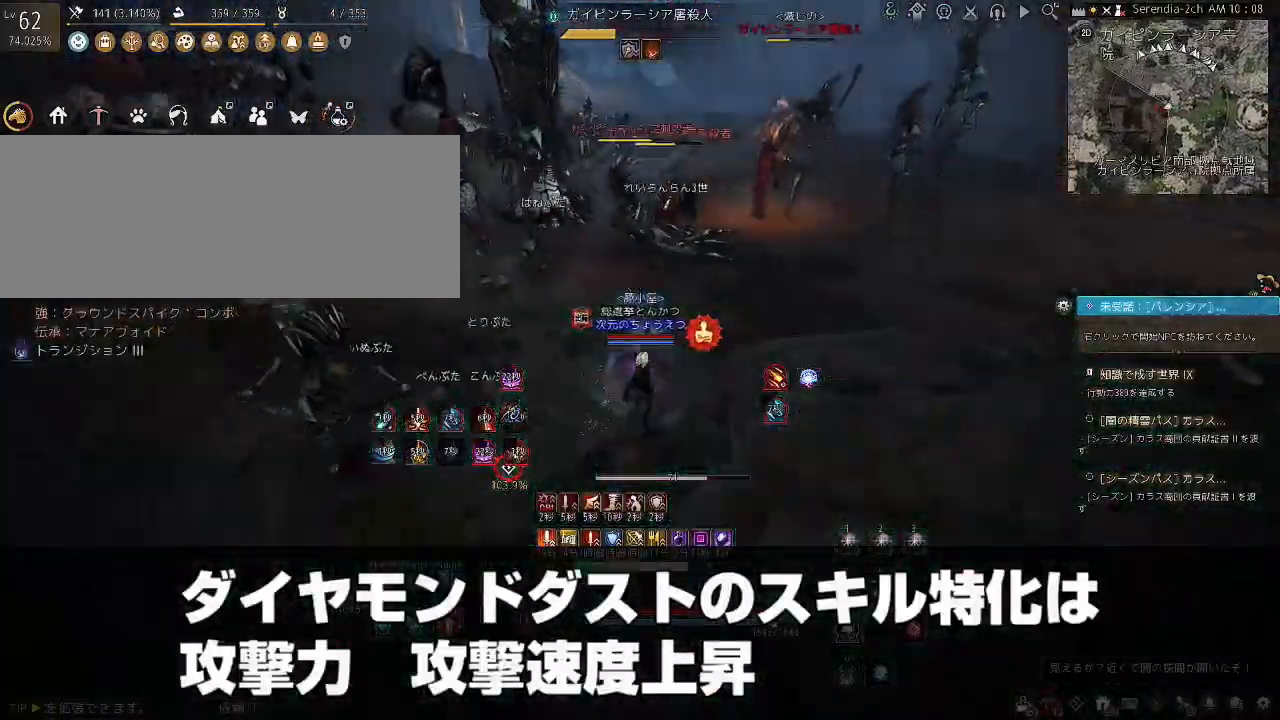
{"keys": ["f", "s"], "mouse": [], "events": [[167, "shift", "up"], [334, "s", "down"], [467, "f", "down"]]}
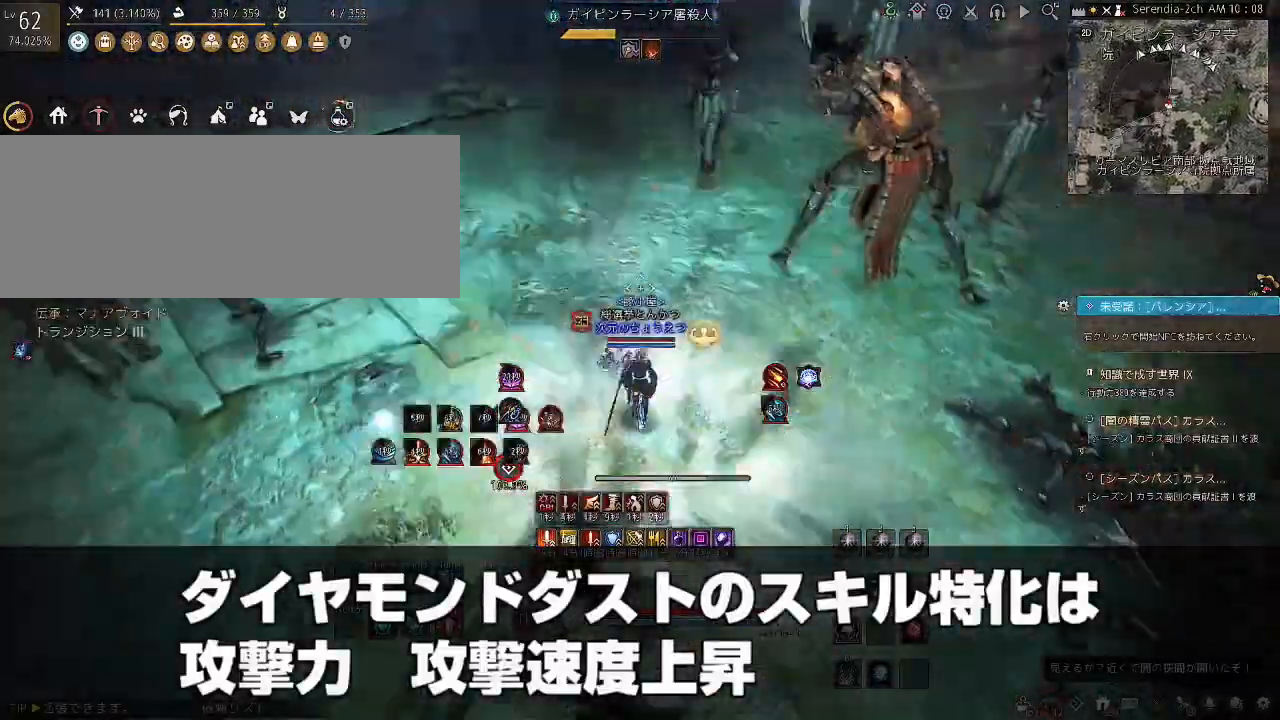
{"keys": ["f", "s"], "mouse": [], "events": []}
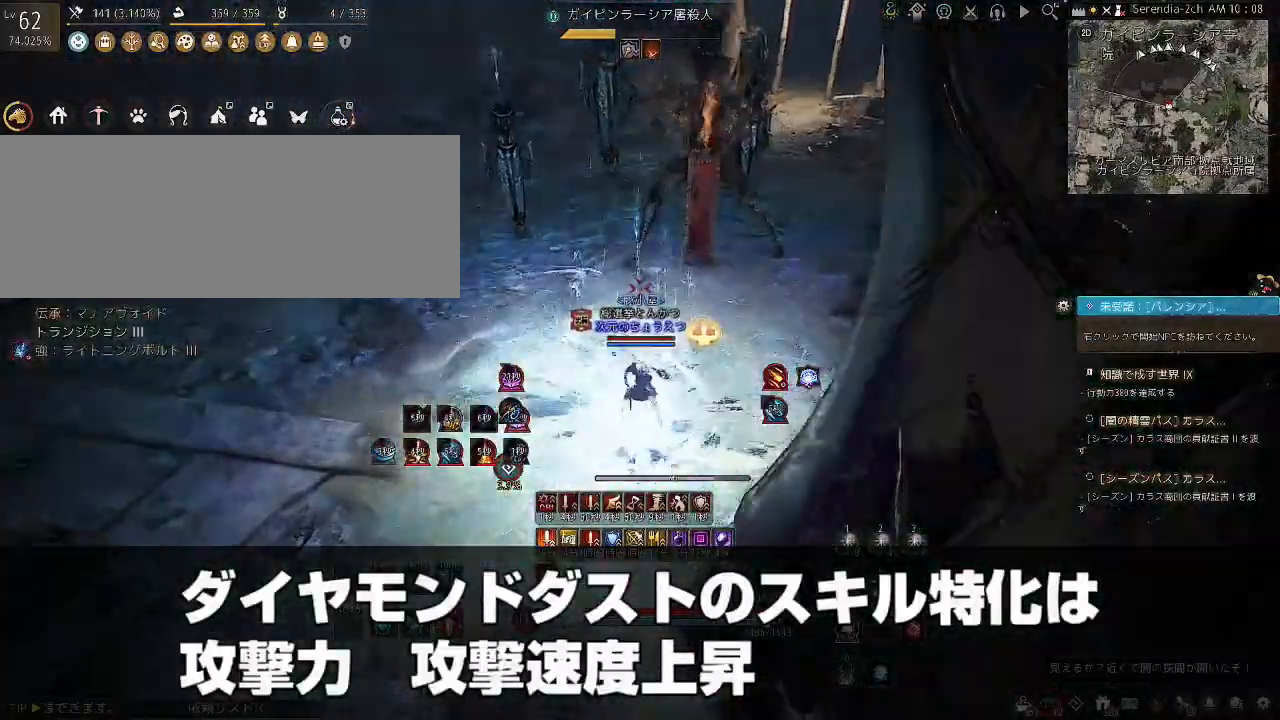
{"keys": ["f", "s"], "mouse": [], "events": []}
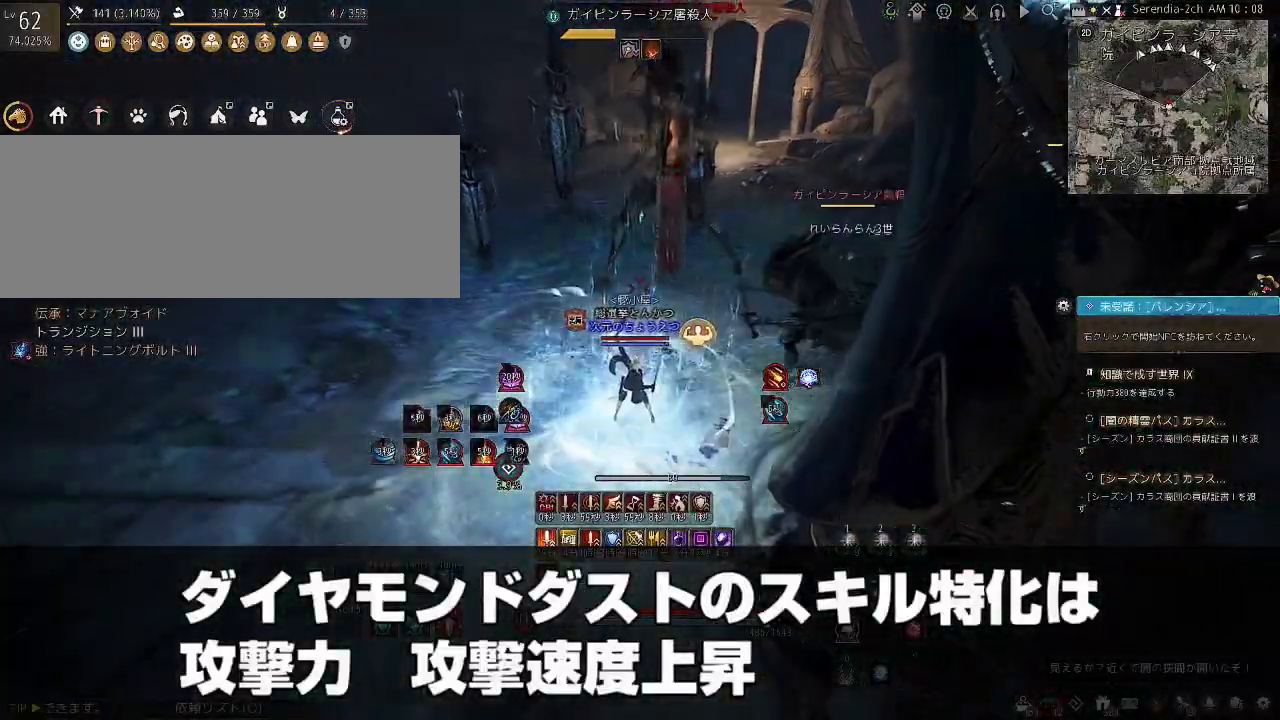
{"keys": ["f"], "mouse": [], "events": [[100, "s", "up"]]}
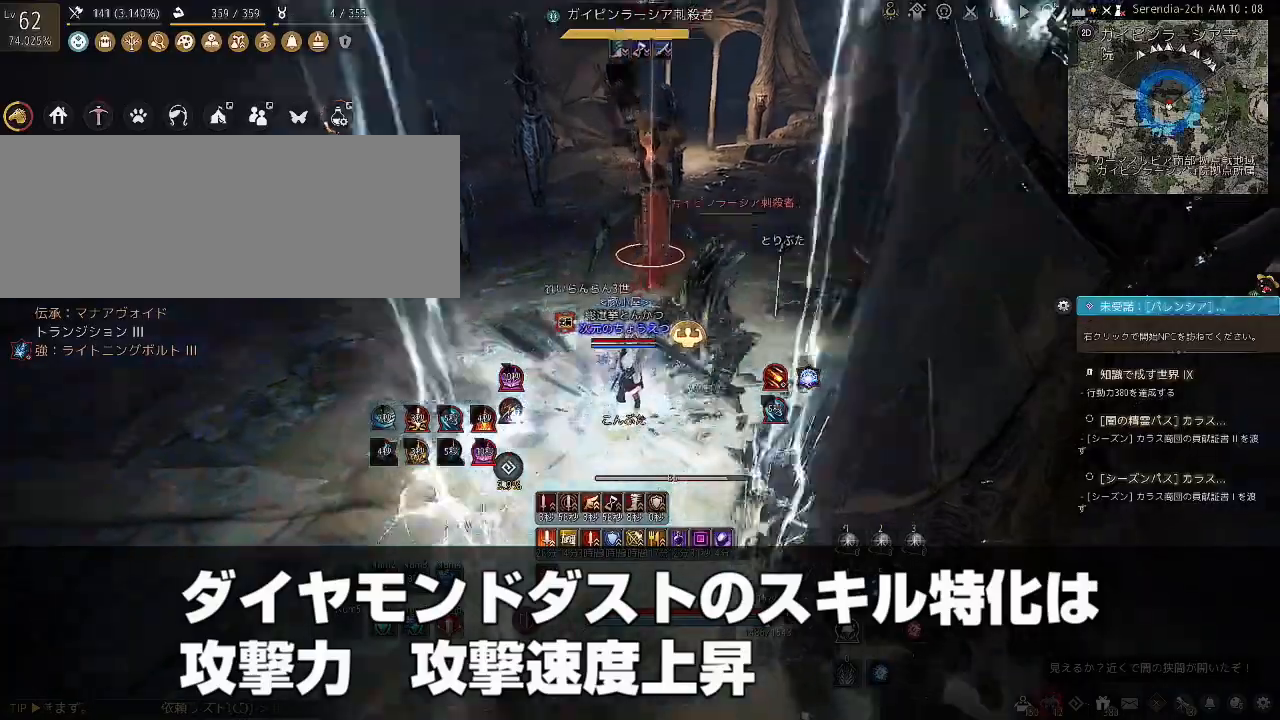
{"keys": ["f"], "mouse": [], "events": [[100, "s", "down"], [267, "s", "up"]]}
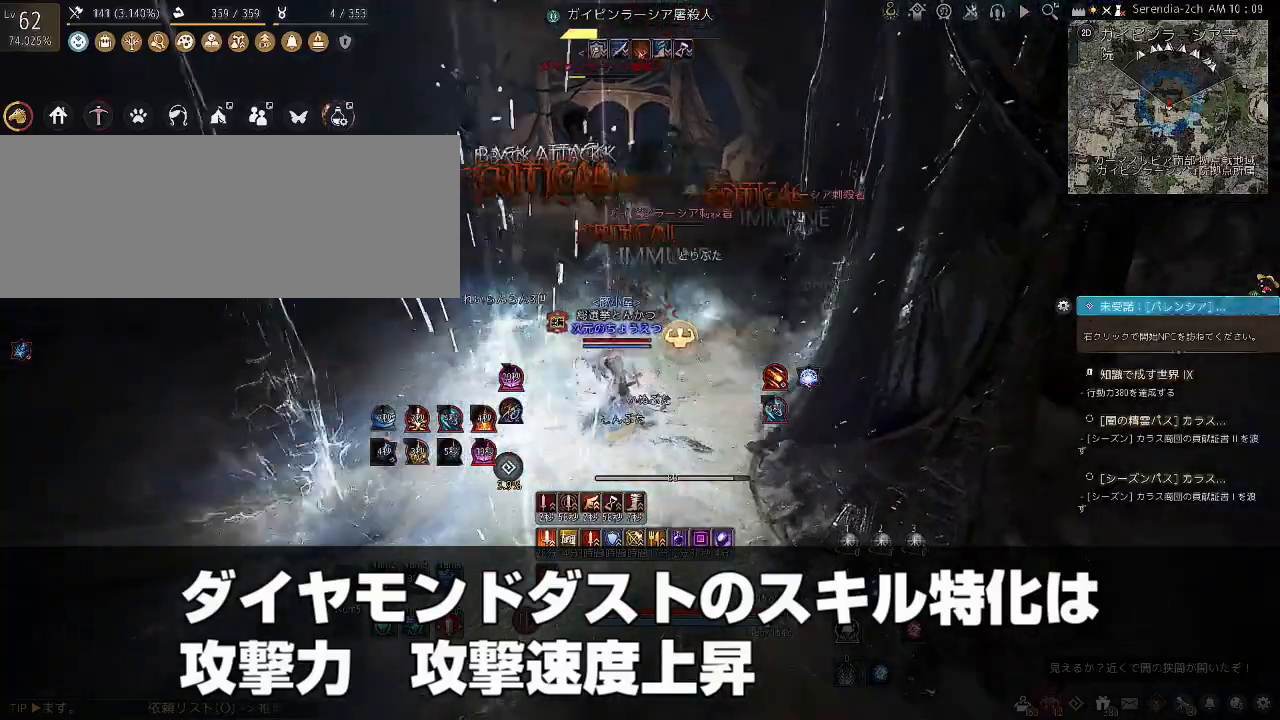
{"keys": ["f"], "mouse": [], "events": []}
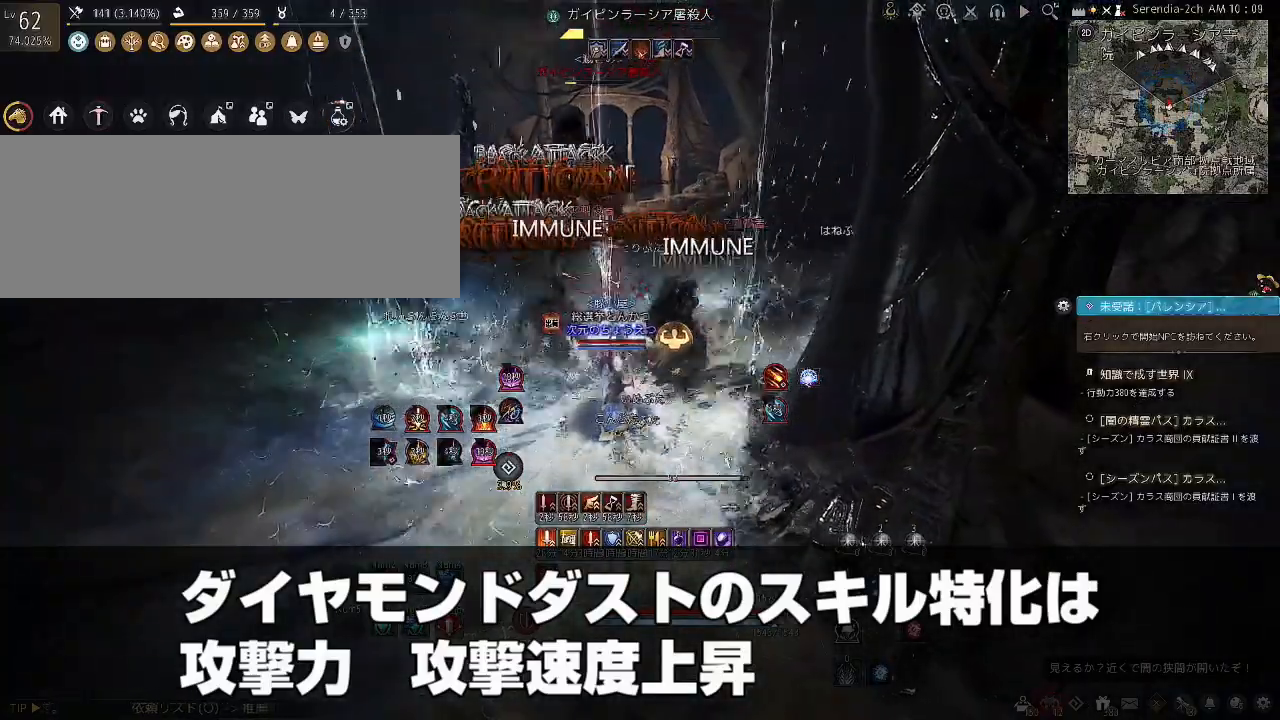
{"keys": ["f"], "mouse": [], "events": []}
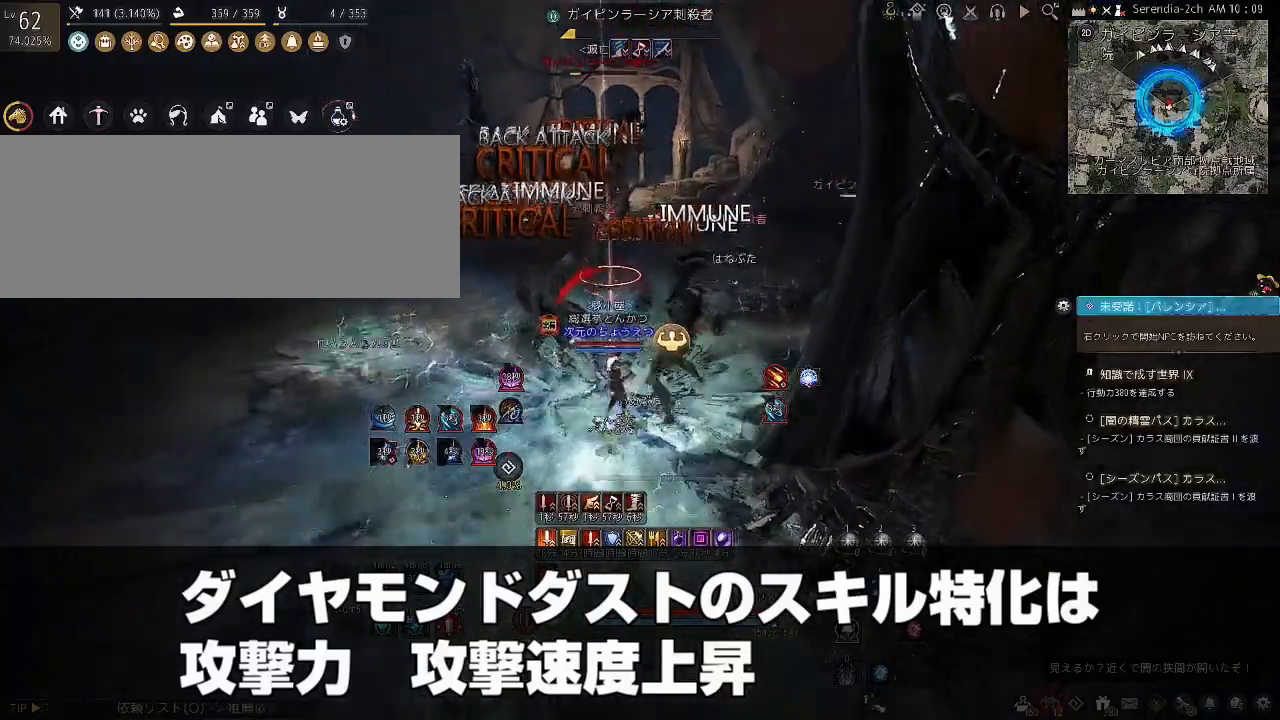
{"keys": [], "mouse": [], "events": [[267, "f", "up"]]}
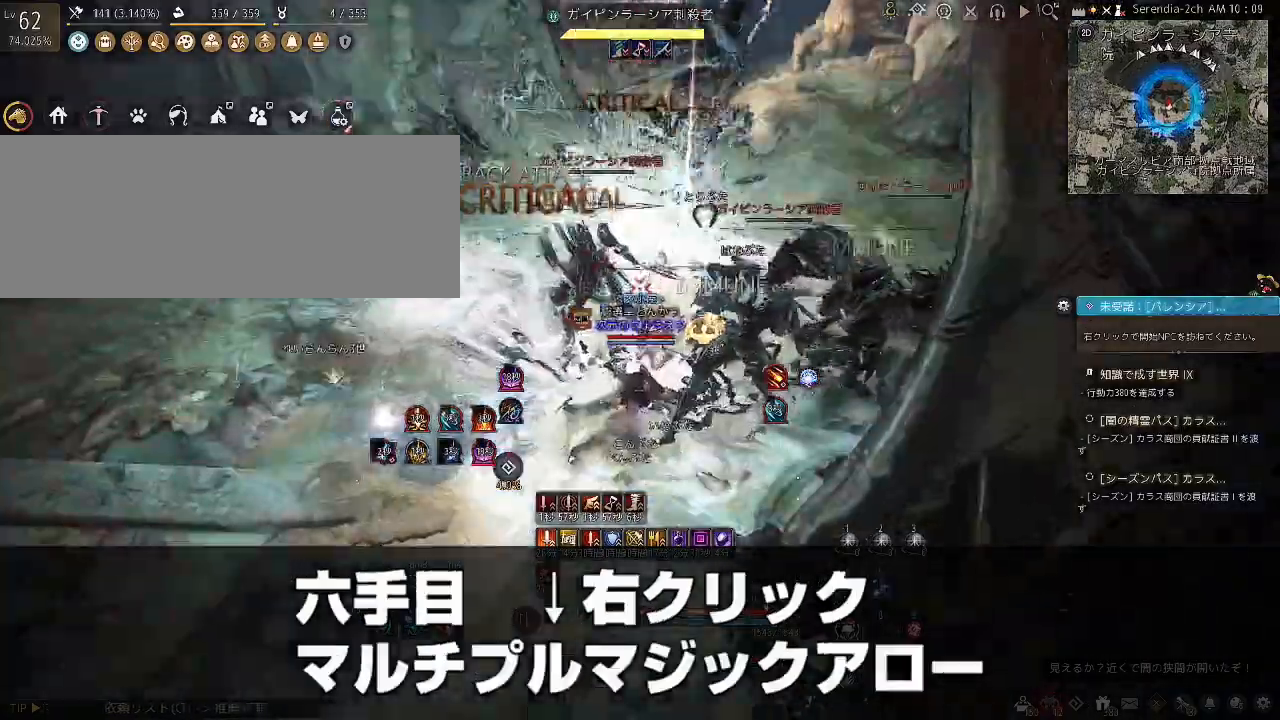
{"keys": ["d"], "mouse": ["left"], "events": [[34, "d", "down"], [334, "mouse_left", "down"]]}
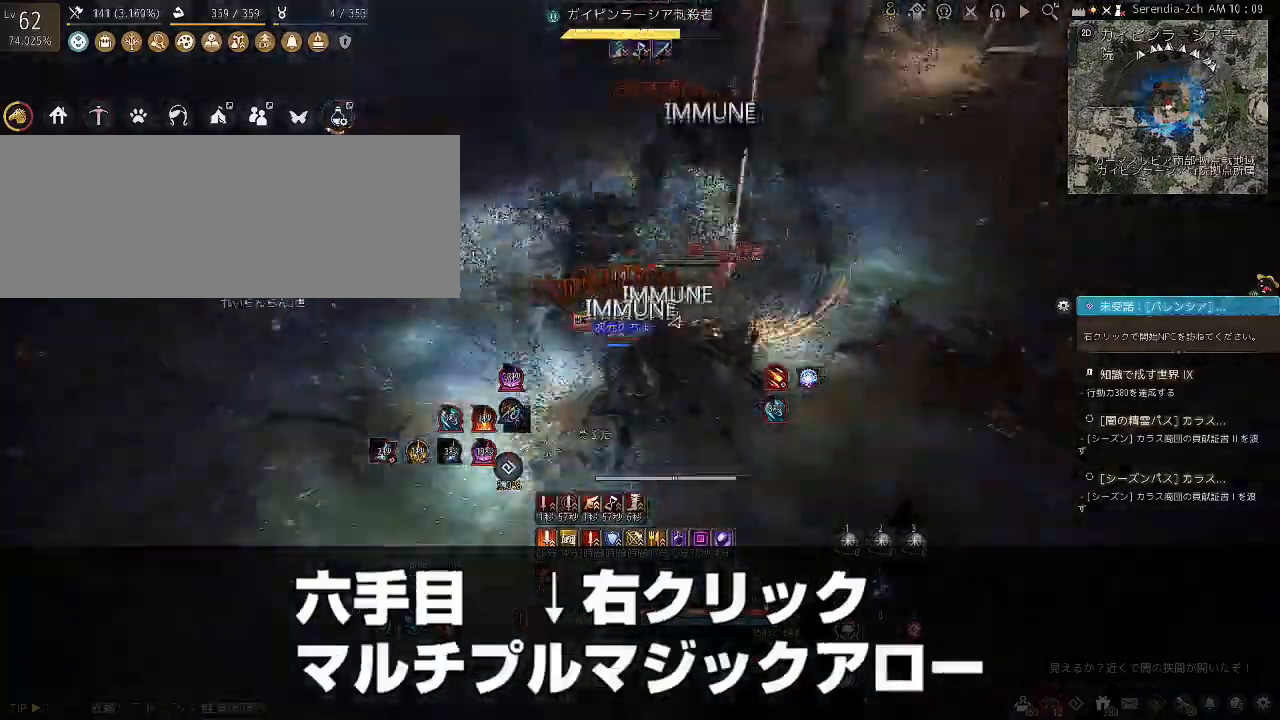
{"keys": ["s"], "mouse": ["right"], "events": [[267, "mouse_left", "up"], [300, "d", "up"], [367, "s", "down"], [434, "mouse_right", "down"]]}
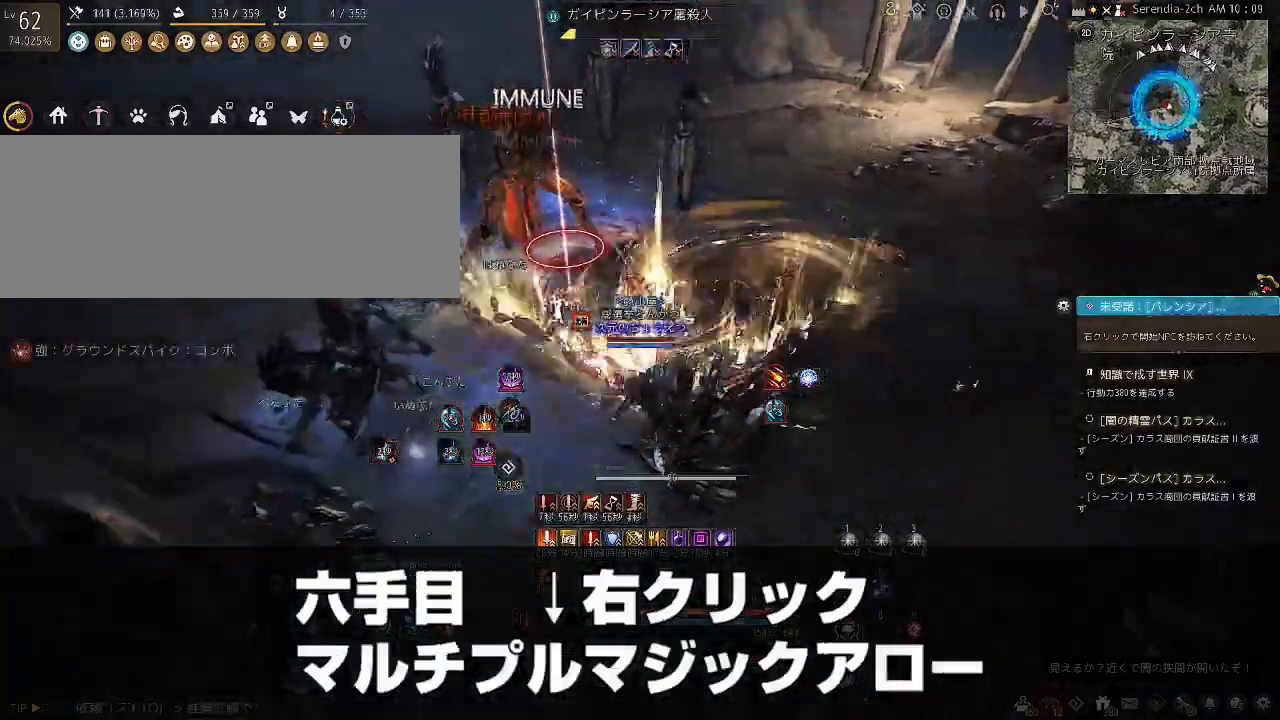
{"keys": [], "mouse": [], "events": [[401, "s", "up"], [434, "mouse_right", "up"]]}
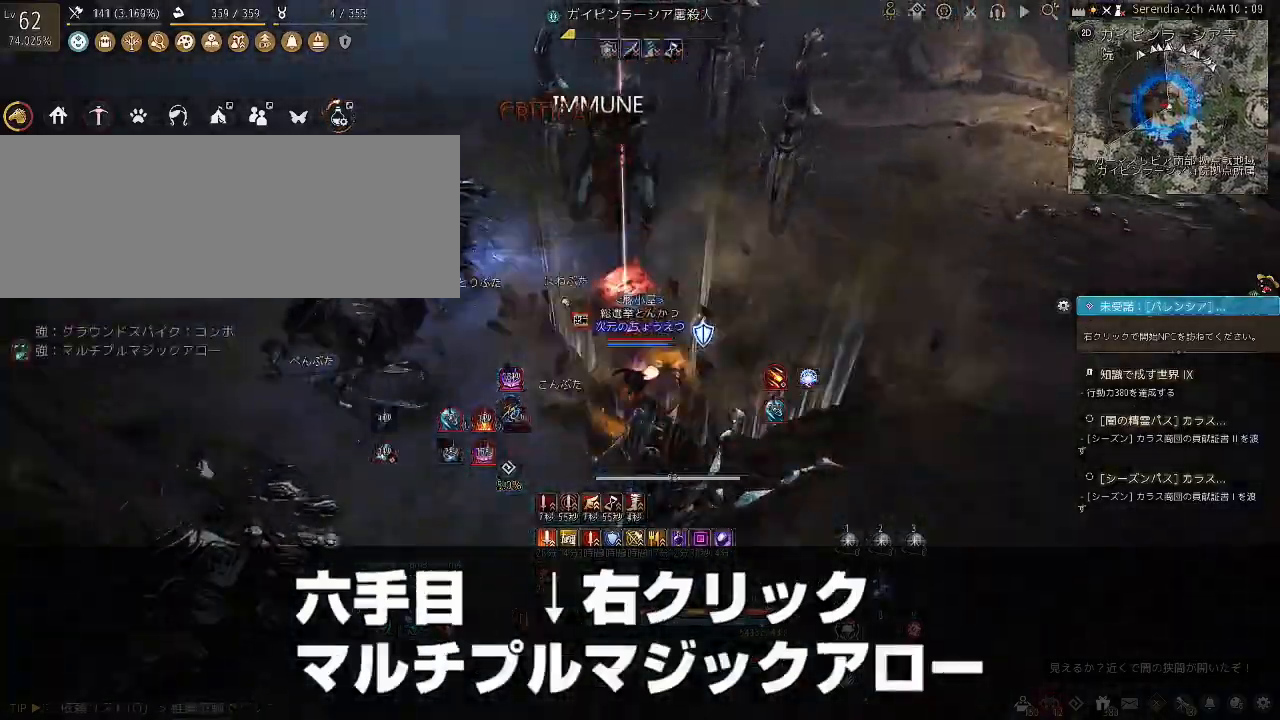
{"keys": ["c", "w"], "mouse": [], "events": [[33, "w", "down"], [133, "c", "down"], [267, "c", "up"], [300, "c", "down"], [434, "c", "up"], [467, "c", "down"]]}
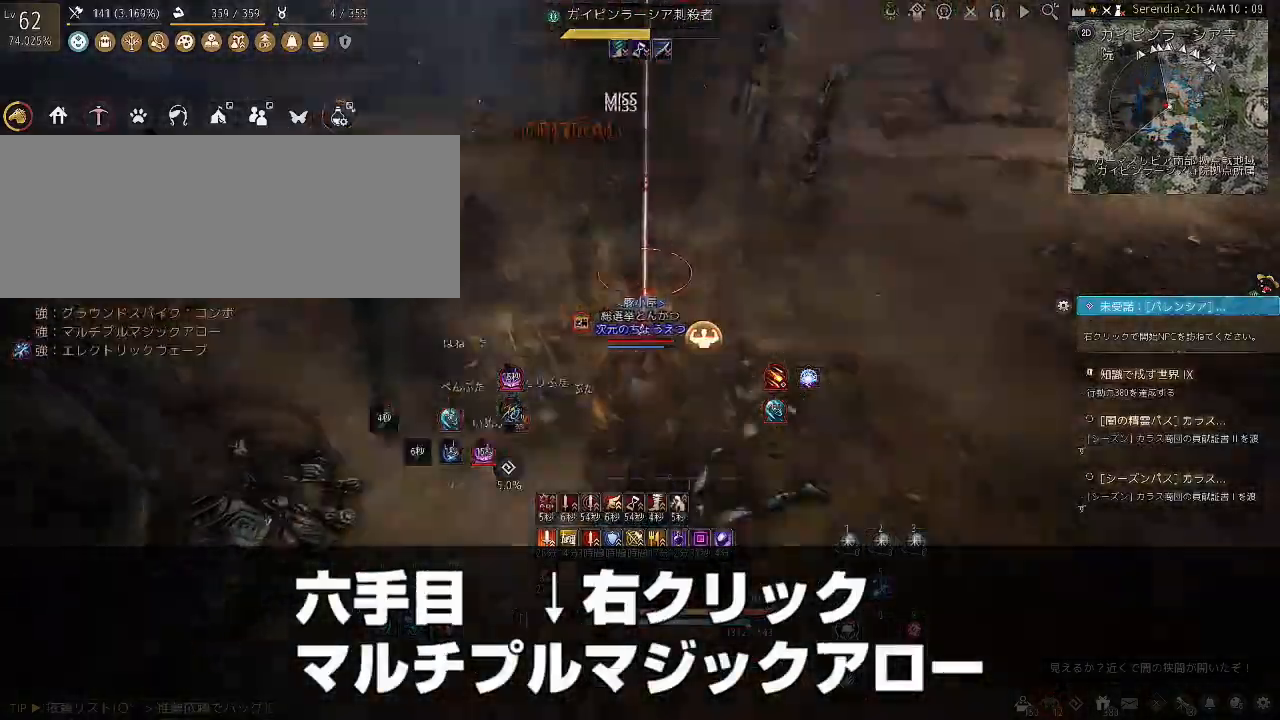
{"keys": ["s"], "mouse": [], "events": [[67, "c", "up"], [167, "w", "up"], [234, "c", "down"], [234, "s", "down"], [367, "c", "up"], [401, "c", "down"], [501, "c", "up"]]}
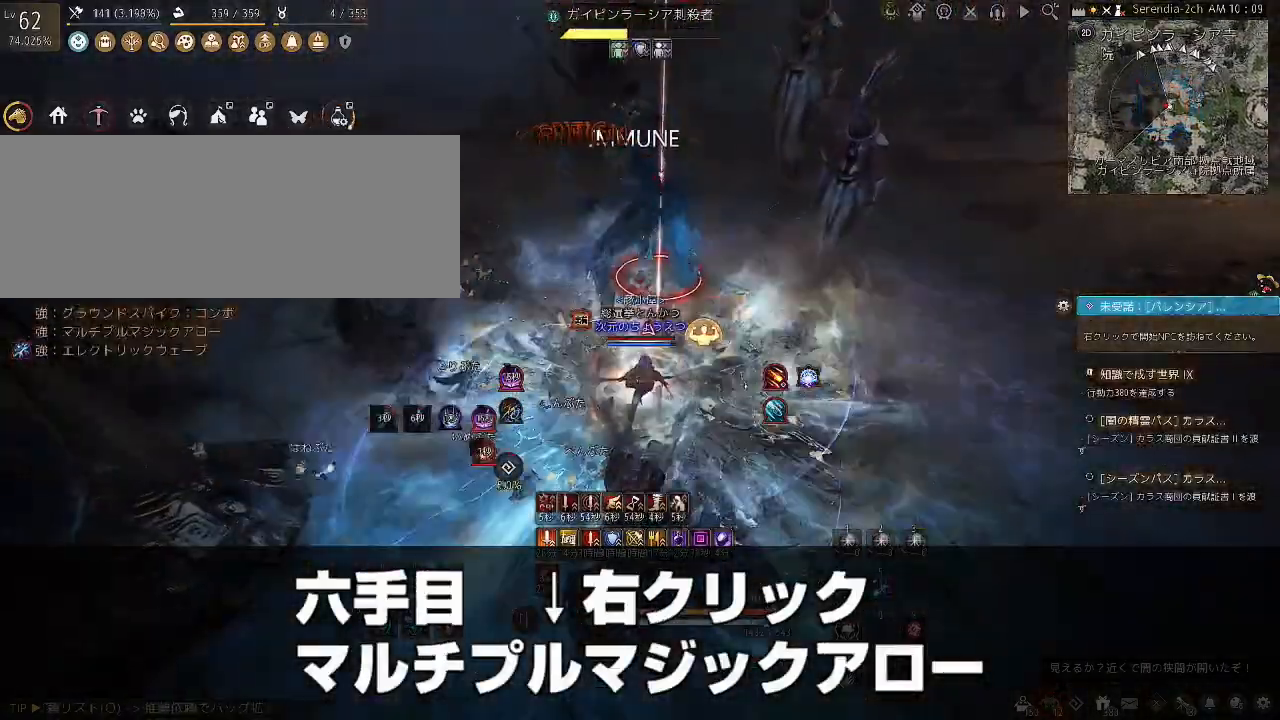
{"keys": ["s"], "mouse": [], "events": [[33, "c", "down"], [133, "c", "up"], [200, "c", "down"], [233, "c", "up"], [267, "c", "down"], [400, "c", "up"]]}
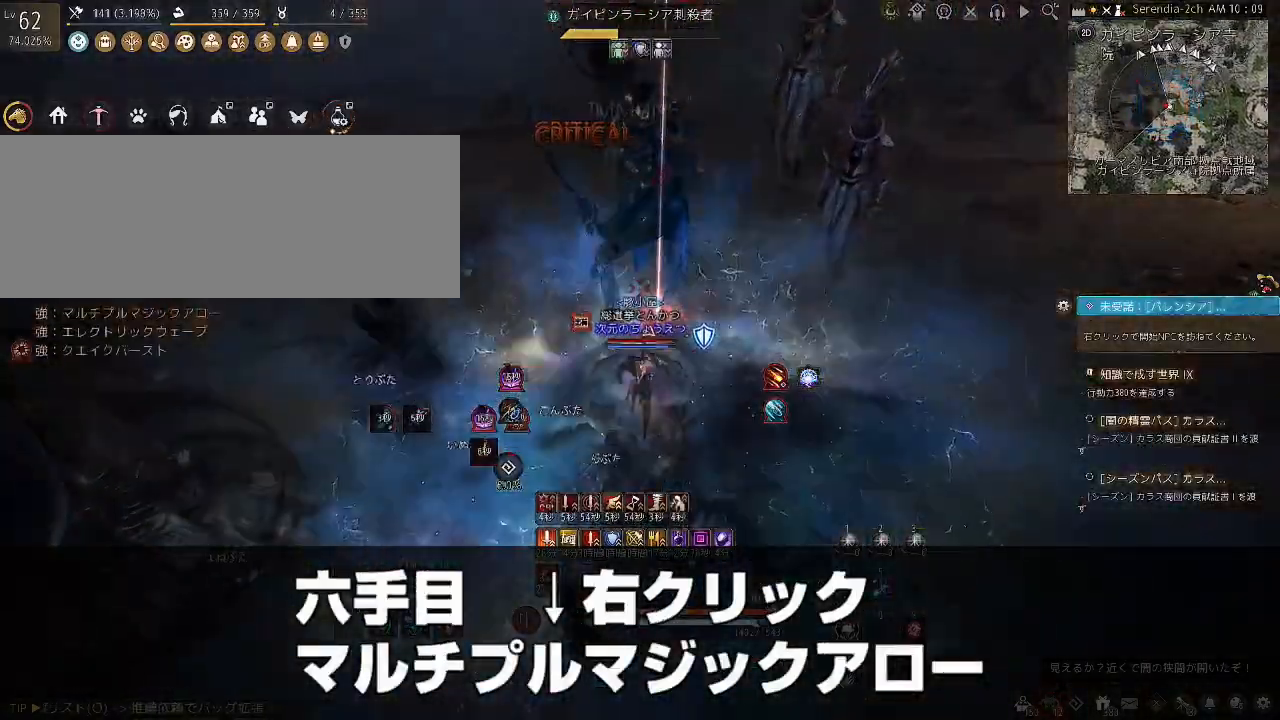
{"keys": ["s"], "mouse": ["left", "right"], "events": [[134, "mouse_left", "down"], [134, "mouse_right", "down"]]}
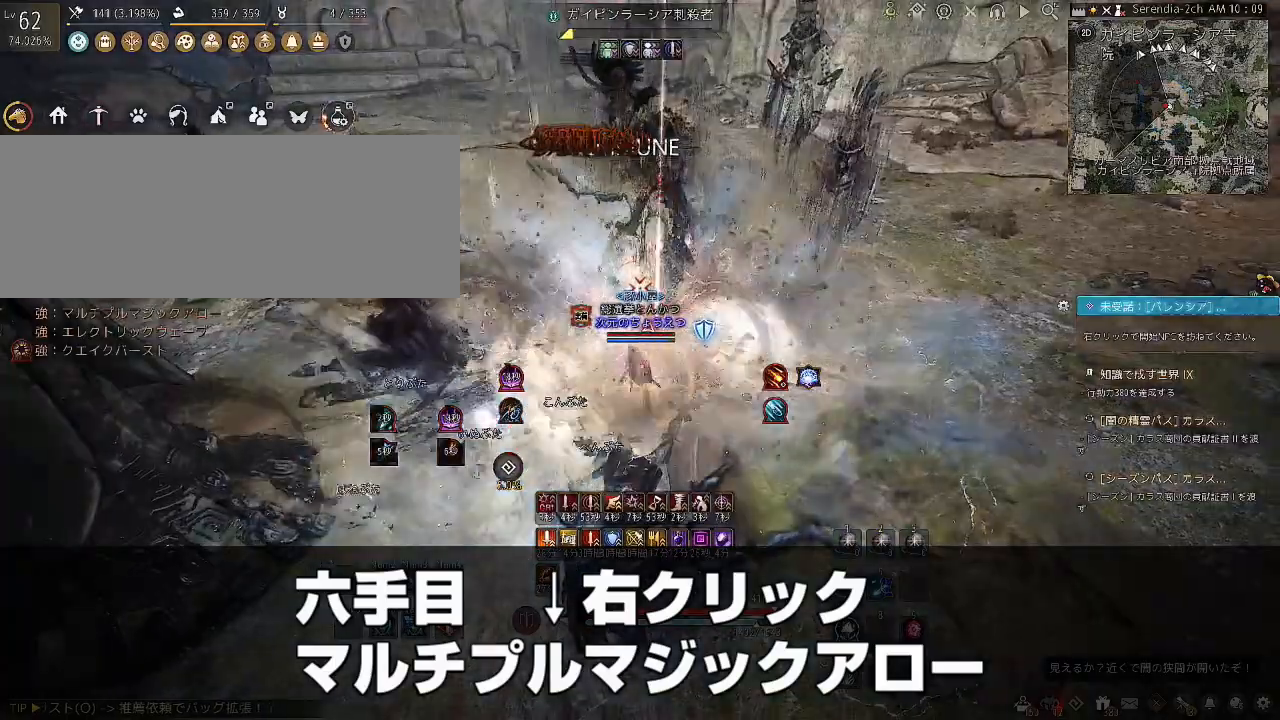
{"keys": [], "mouse": ["left", "right"], "events": [[400, "s", "up"]]}
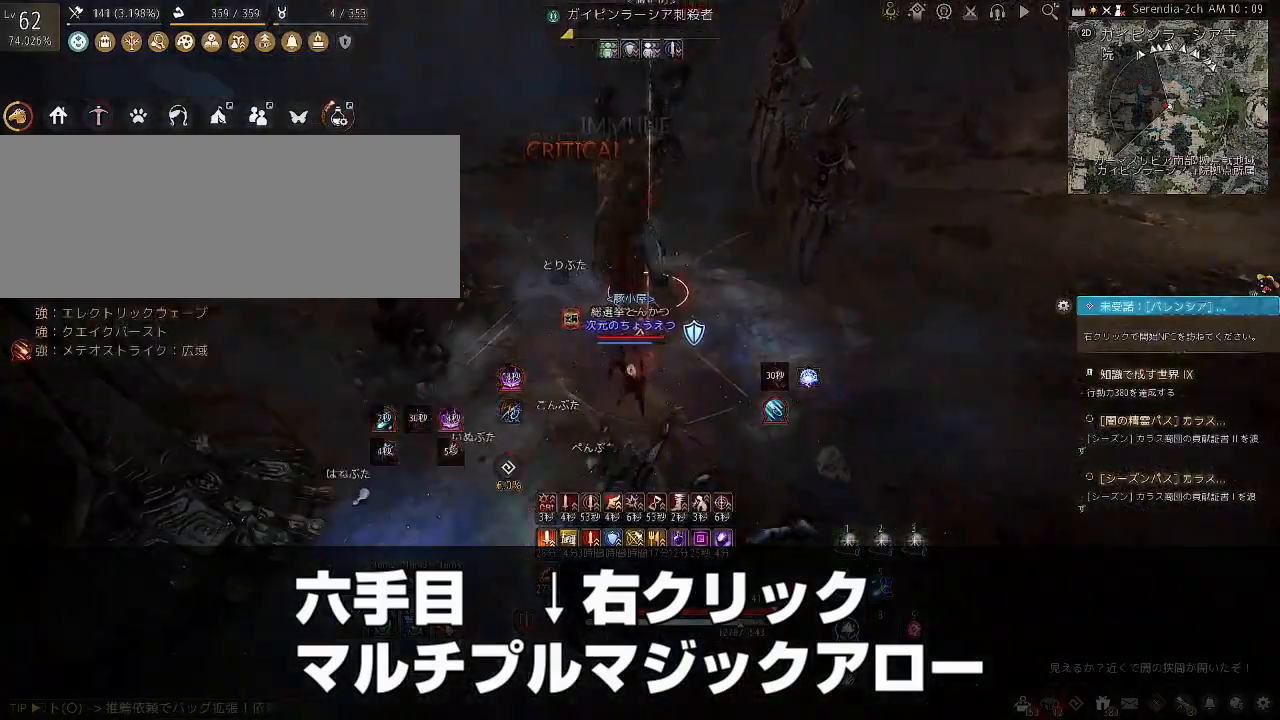
{"keys": [], "mouse": ["left"], "events": [[34, "mouse_right", "up"]]}
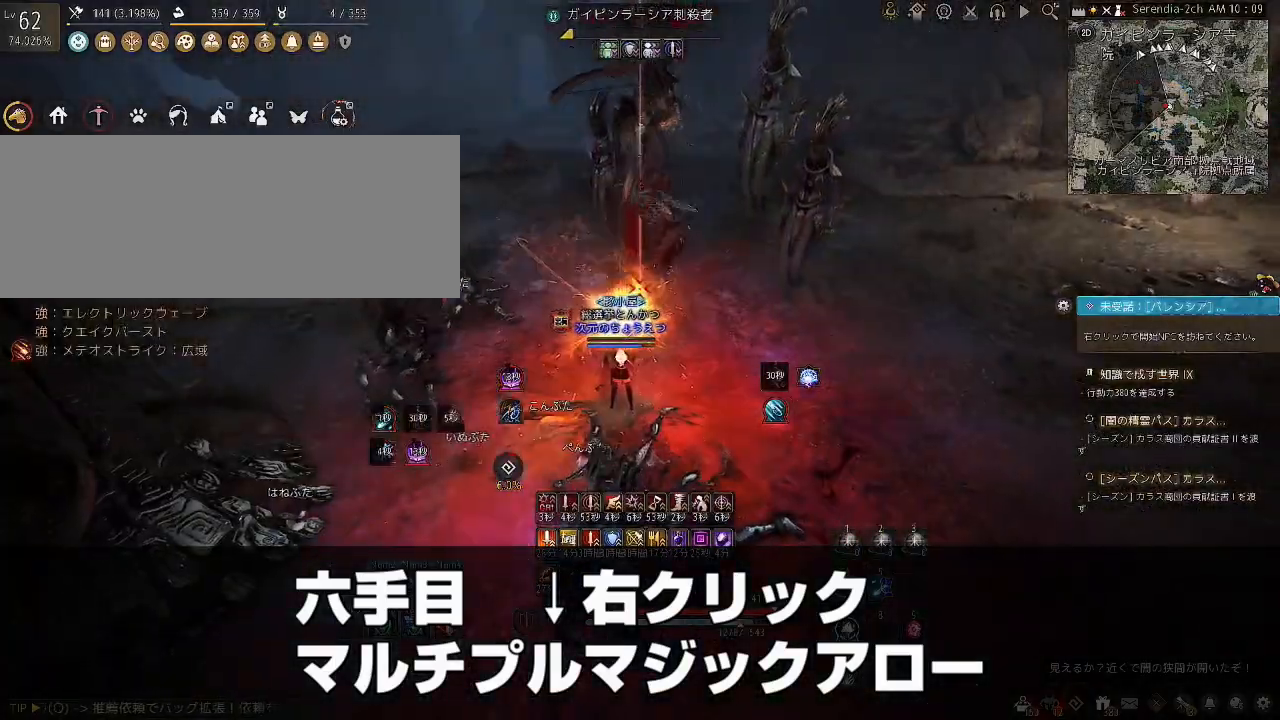
{"keys": ["d", "shift"], "mouse": [], "events": [[333, "mouse_left", "up"], [467, "d", "down"], [467, "shift", "down"]]}
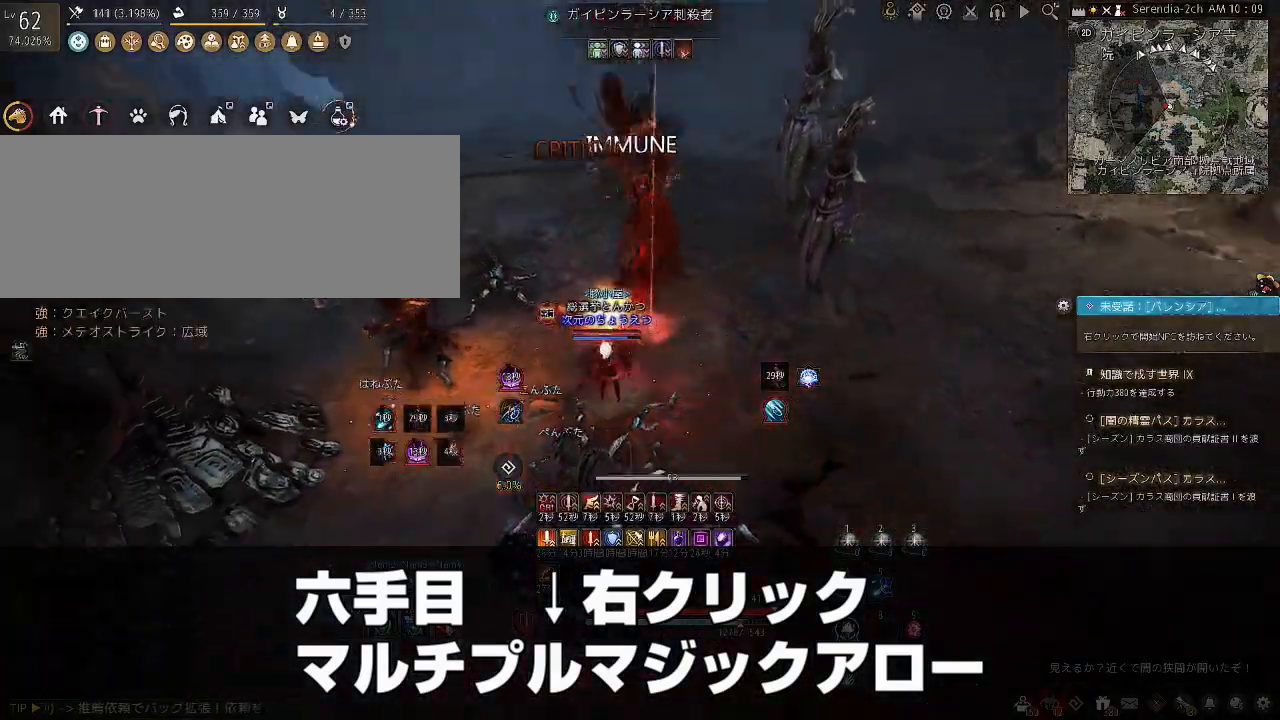
{"keys": ["shift"], "mouse": [], "events": [[367, "d", "up"]]}
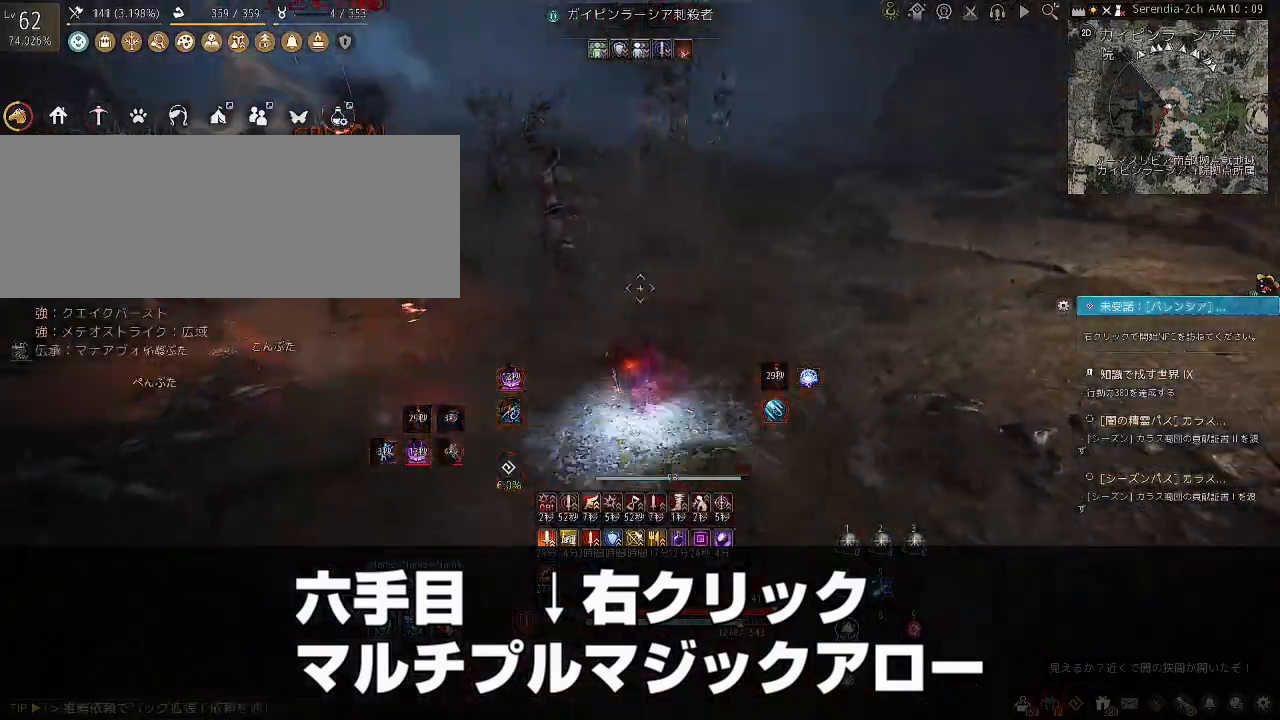
{"keys": [], "mouse": [], "events": [[133, "a", "down"], [367, "a", "up"], [400, "shift", "up"]]}
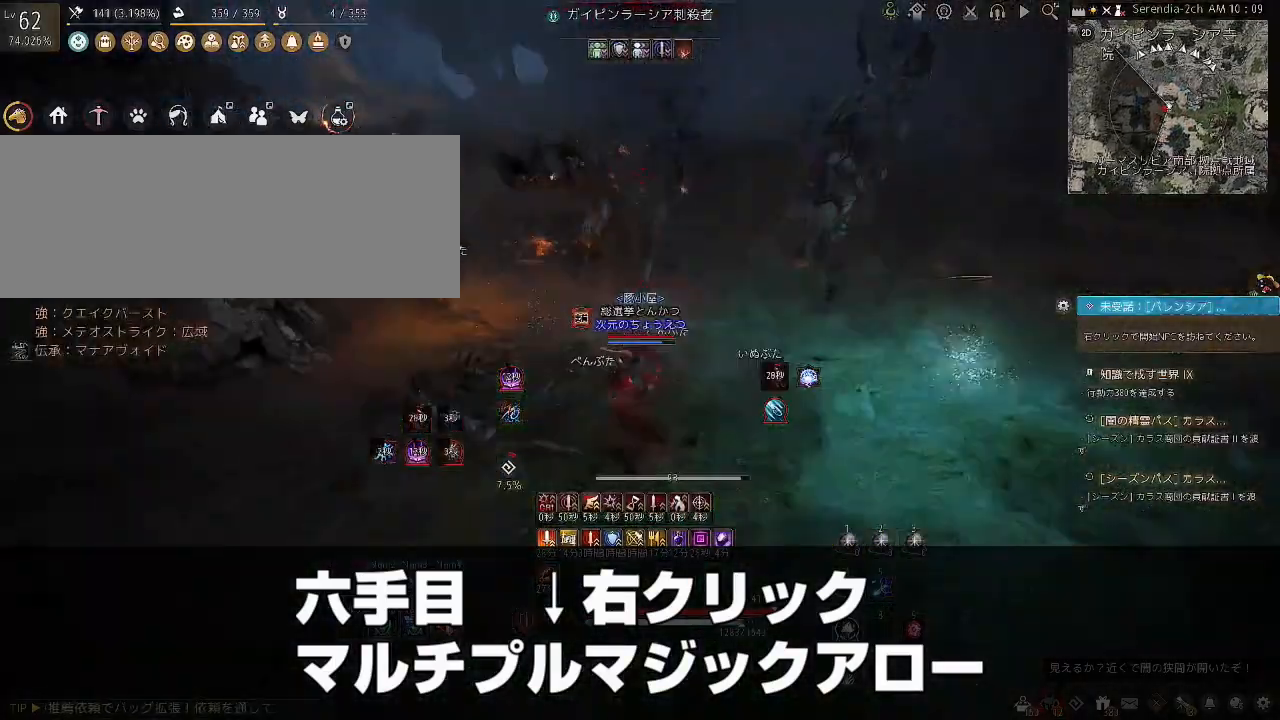
{"keys": ["d"], "mouse": ["left"], "events": [[134, "d", "down"], [267, "mouse_left", "down"]]}
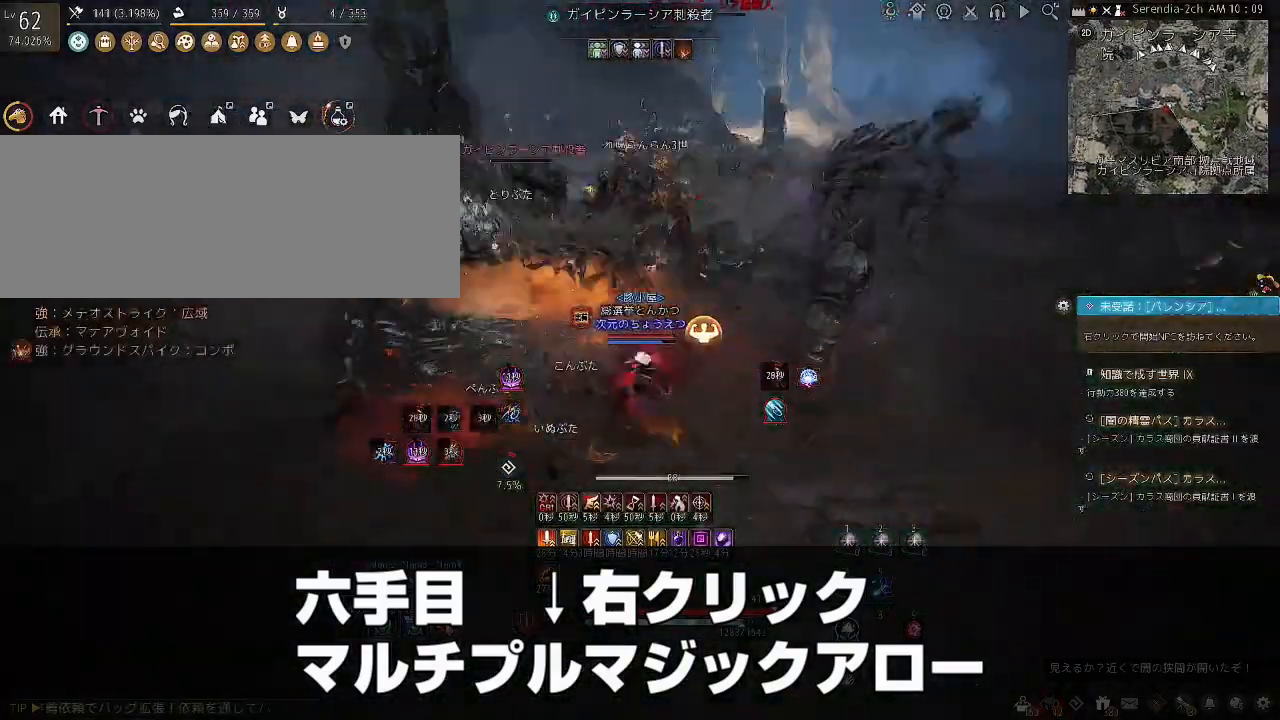
{"keys": ["s"], "mouse": ["right"], "events": [[67, "d", "up"], [100, "mouse_left", "up"], [133, "s", "down"], [233, "mouse_right", "down"]]}
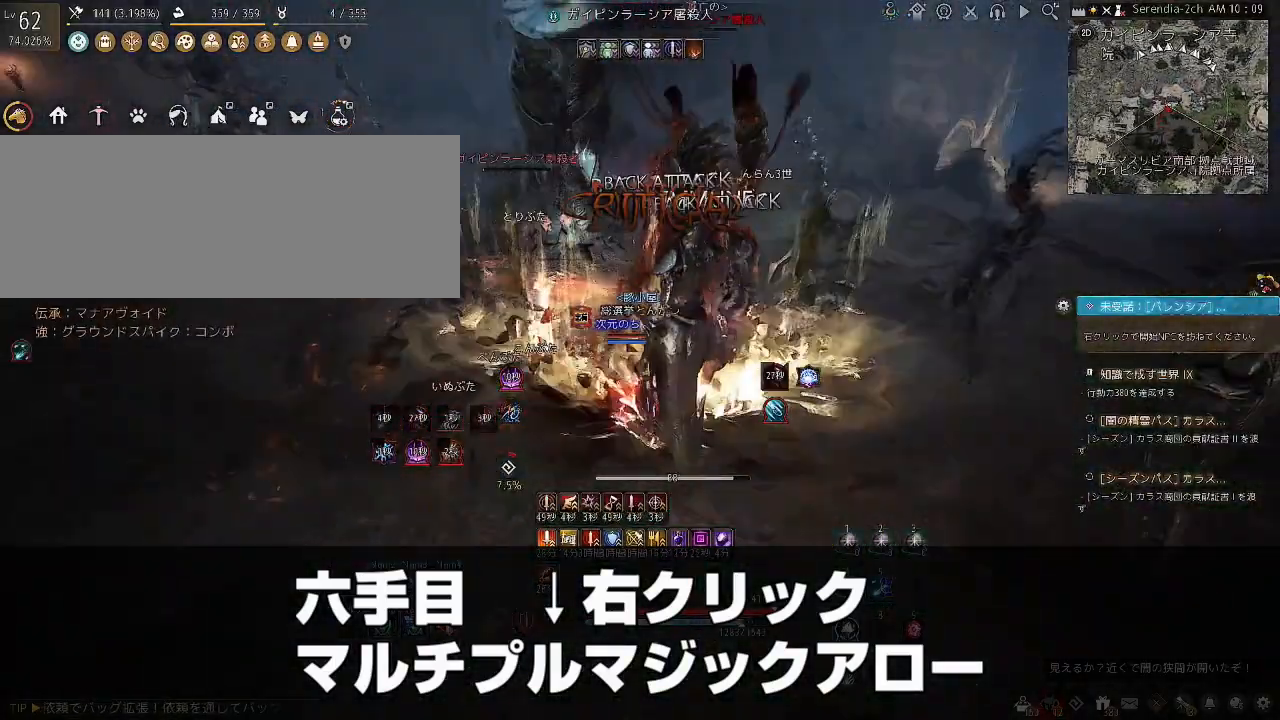
{"keys": ["c", "w"], "mouse": [], "events": [[201, "s", "up"], [234, "mouse_right", "up"], [401, "w", "down"], [467, "c", "down"]]}
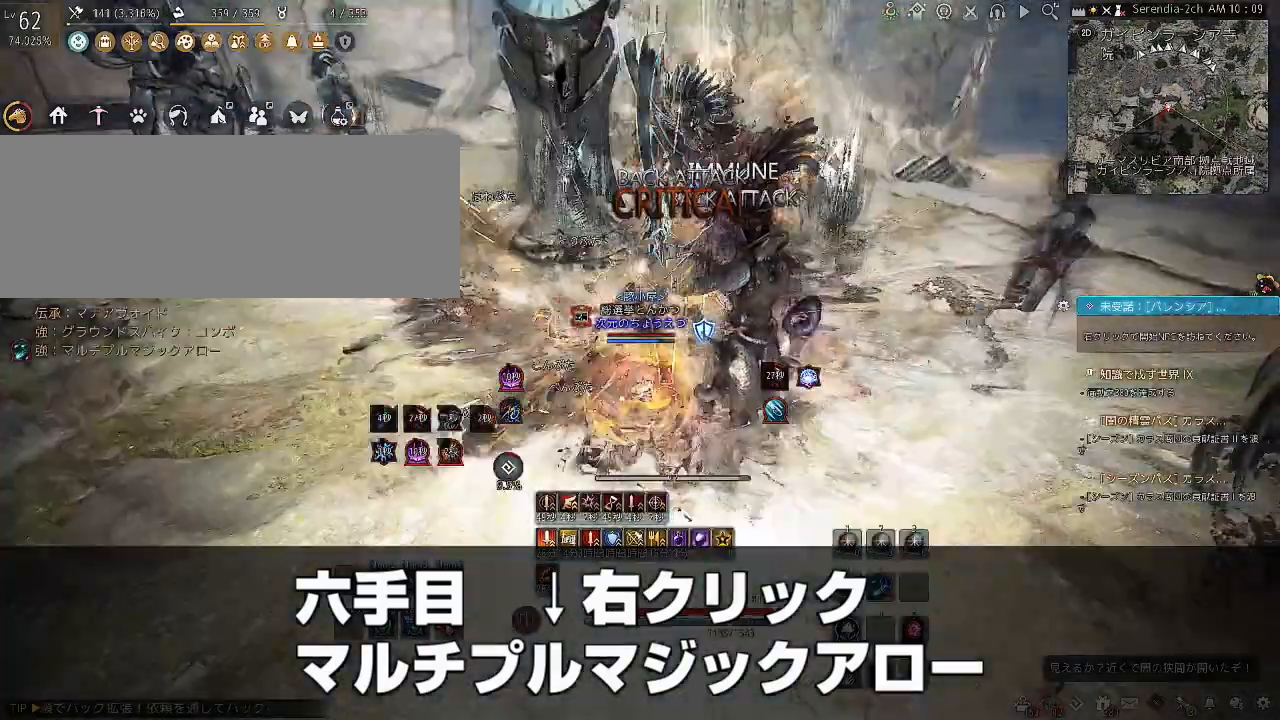
{"keys": [], "mouse": [], "events": [[67, "c", "up"], [133, "c", "down"], [233, "c", "up"], [267, "c", "down"], [400, "c", "up"], [434, "w", "up"]]}
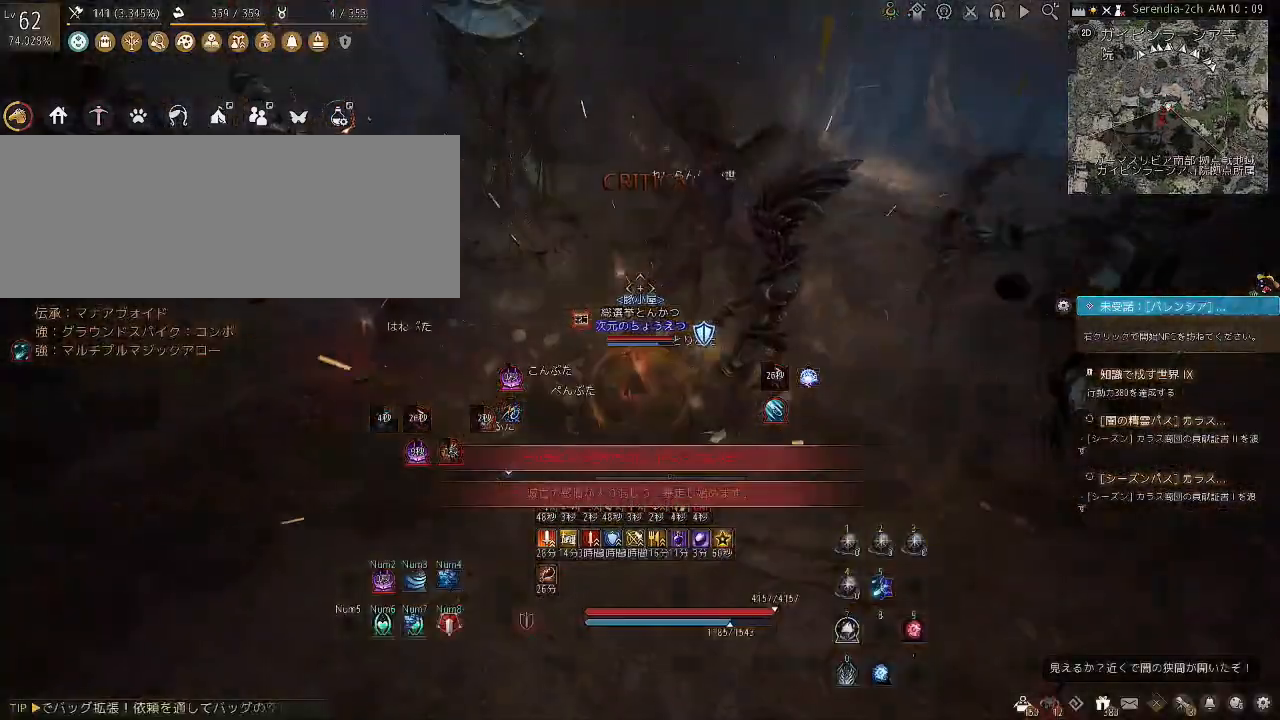
{"keys": ["s", "shift"], "mouse": [], "events": [[234, "s", "down"], [234, "shift", "down"]]}